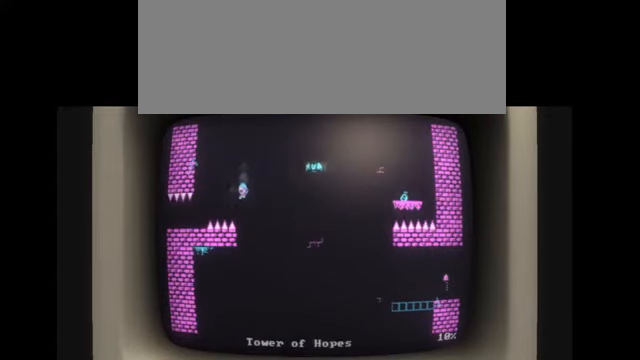
Gameplay with keyboard; each line is a JSON object with the keys held at the frame after it. "events" lists presses ("down") and releases ("up") of "alt", "backspace", "caps_lock", "ctrl", "down", "escape", "f1", "f10", "f11", "f12", "f2", "f3", "f4", "f5", "f6", "f7", "f8", "f9", "j", "l", "left", "return", "right", "shift", "space", "tab" and "up" between this image and that frame as [ms after this image, input, new state], when the widget could be followed in between. No other keys are recorded. Mouse input is not recorded. Not read: k.
{"keys": [], "events": []}
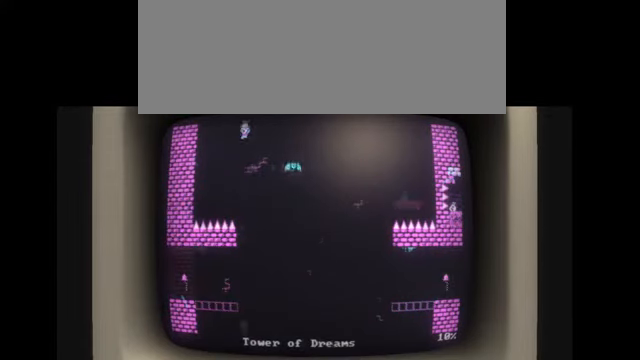
{"keys": [], "events": []}
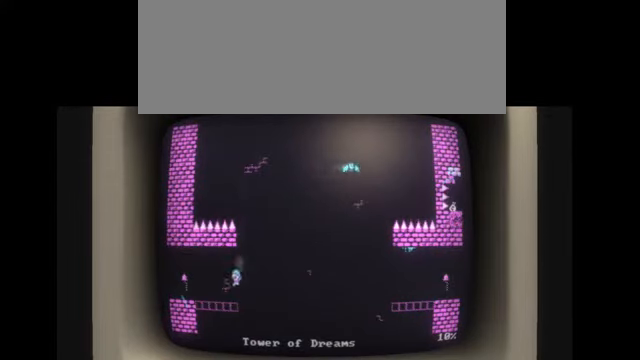
{"keys": [], "events": []}
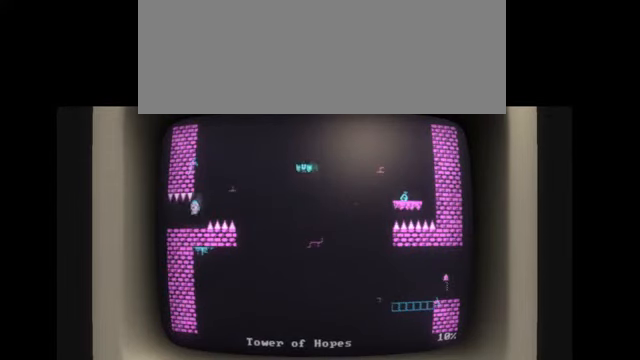
{"keys": ["l"], "events": [[468, "l", "down"]]}
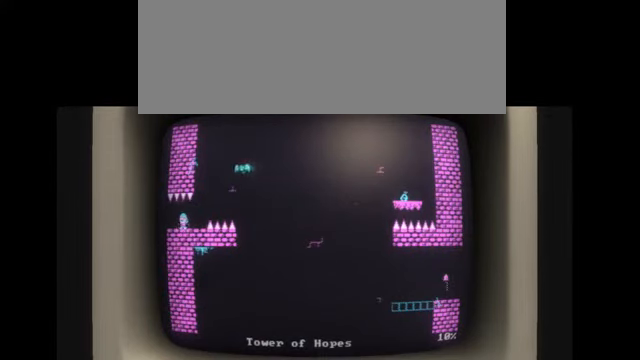
{"keys": ["l"], "events": []}
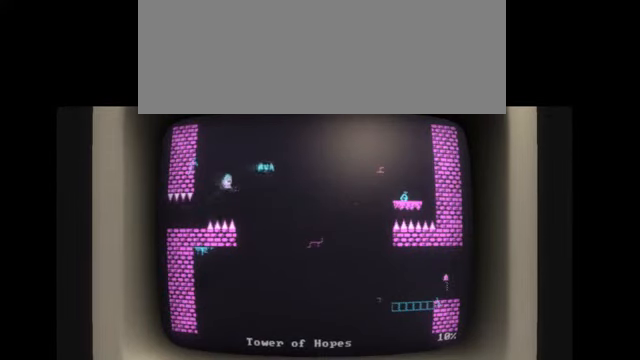
{"keys": ["l"], "events": []}
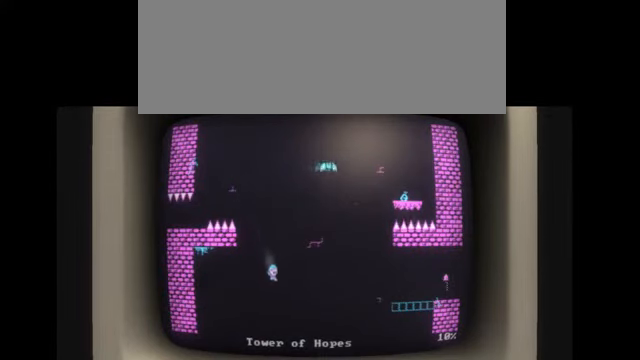
{"keys": ["l"], "events": []}
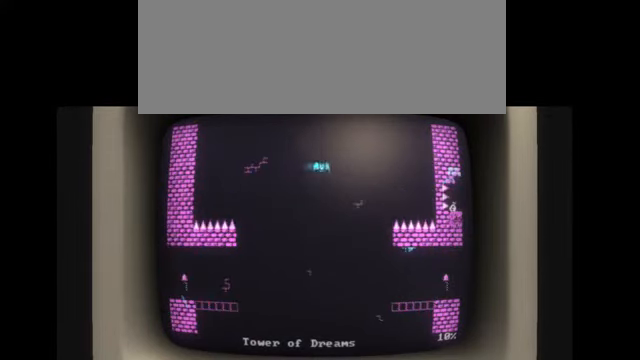
{"keys": [], "events": [[267, "l", "up"]]}
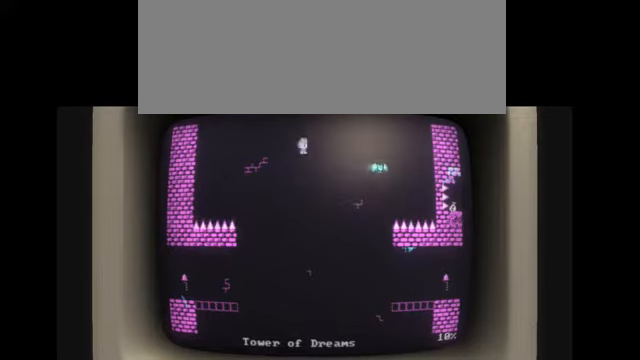
{"keys": ["l"], "events": [[367, "l", "down"]]}
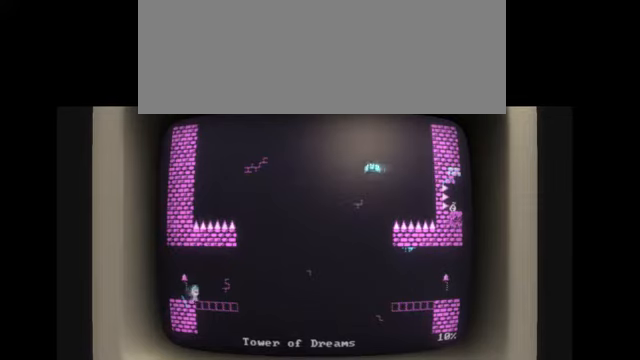
{"keys": ["l"], "events": []}
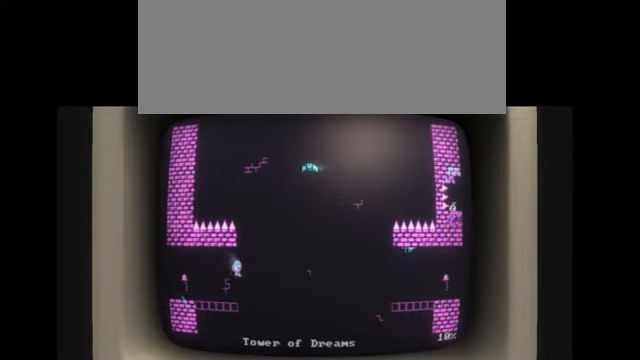
{"keys": ["l"], "events": []}
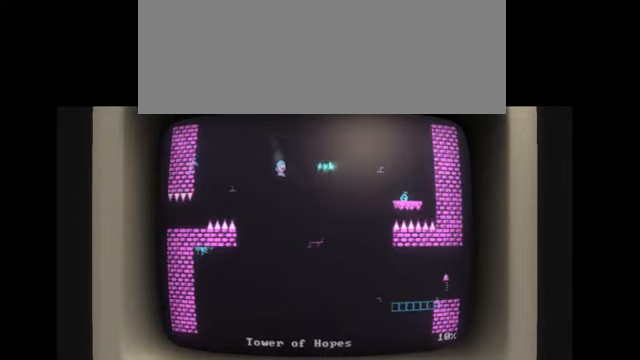
{"keys": ["l"], "events": []}
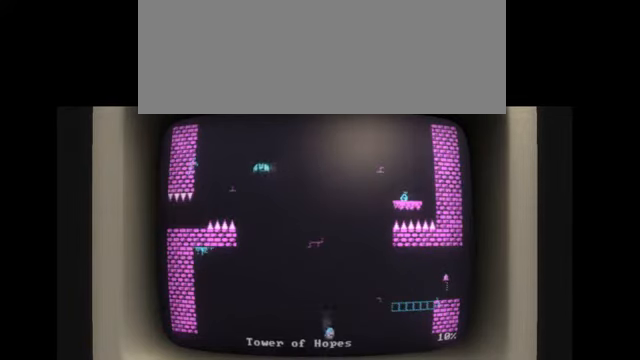
{"keys": ["l"], "events": []}
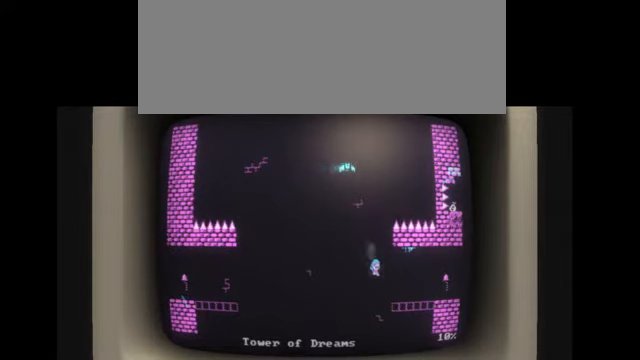
{"keys": ["l"], "events": [[200, "l", "up"], [433, "l", "down"]]}
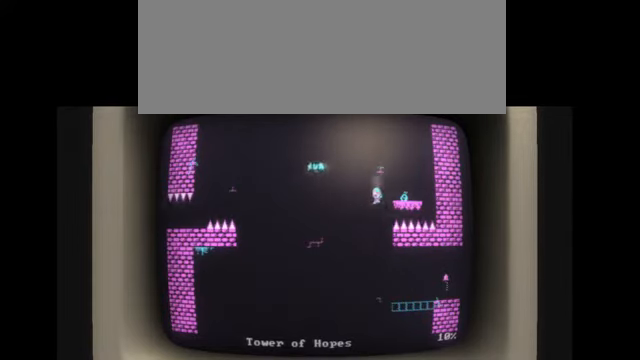
{"keys": ["l"], "events": []}
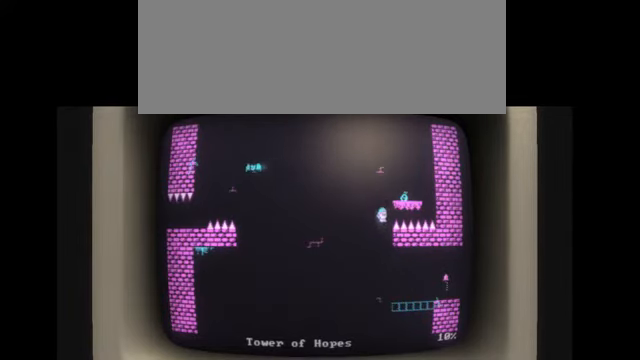
{"keys": [], "events": [[200, "l", "up"]]}
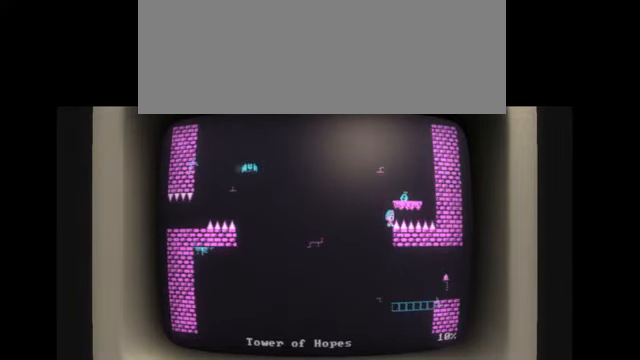
{"keys": [], "events": []}
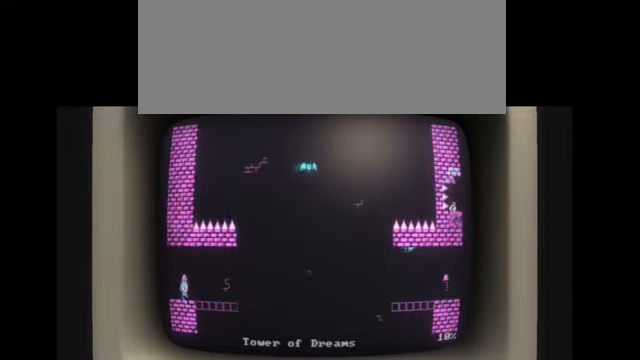
{"keys": ["l"], "events": [[66, "l", "down"]]}
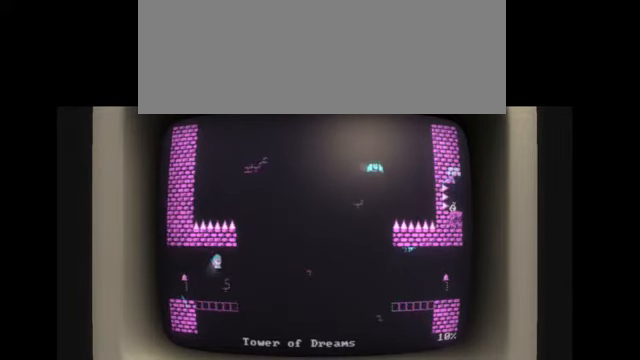
{"keys": ["l"], "events": []}
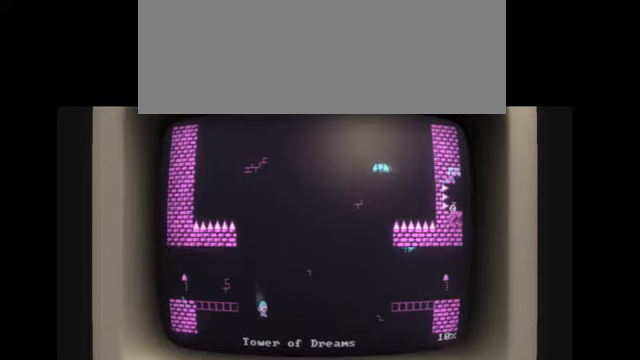
{"keys": ["l"], "events": []}
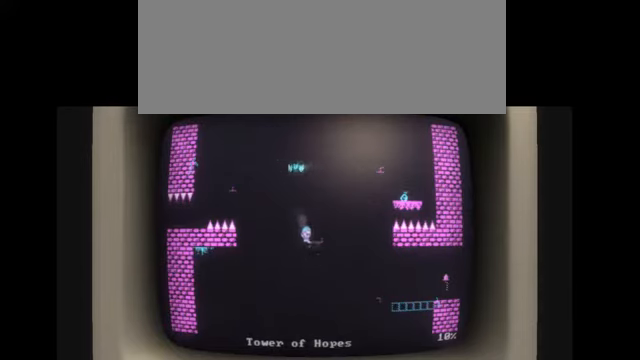
{"keys": ["l"], "events": []}
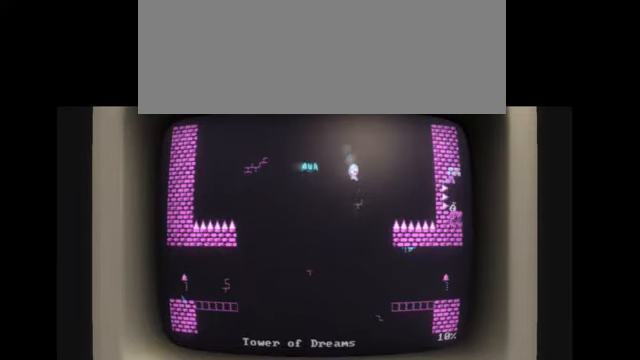
{"keys": ["l"], "events": []}
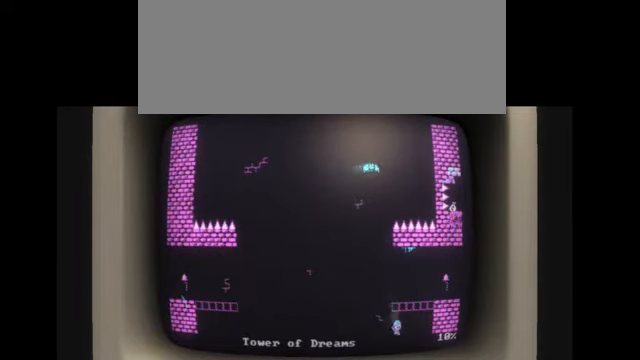
{"keys": [], "events": [[300, "l", "up"]]}
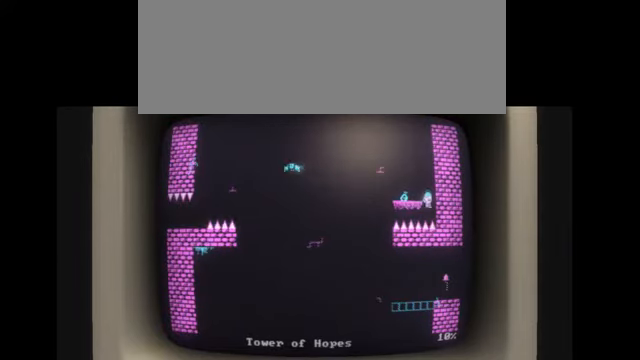
{"keys": [], "events": []}
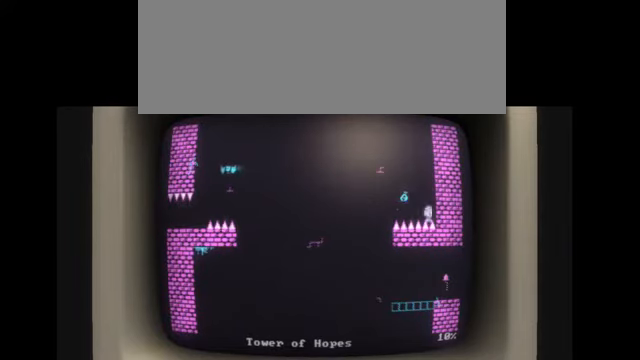
{"keys": [], "events": []}
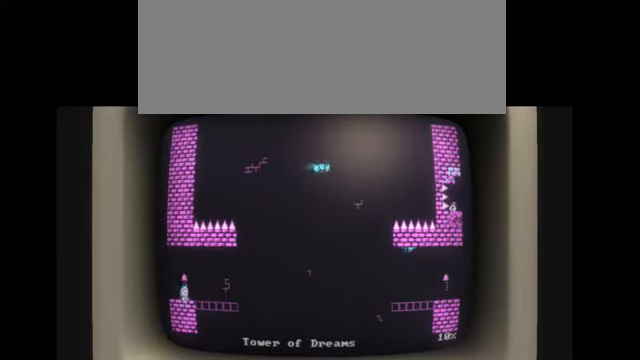
{"keys": ["l"], "events": [[167, "l", "down"]]}
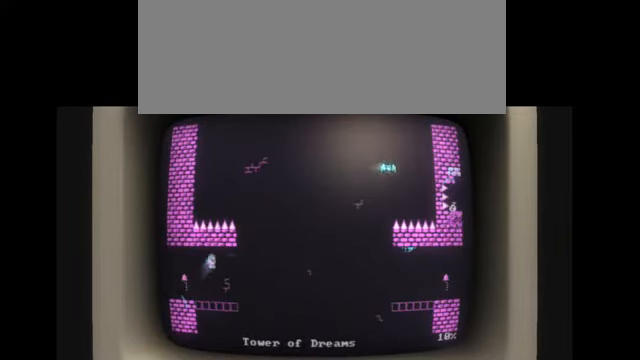
{"keys": ["l"], "events": []}
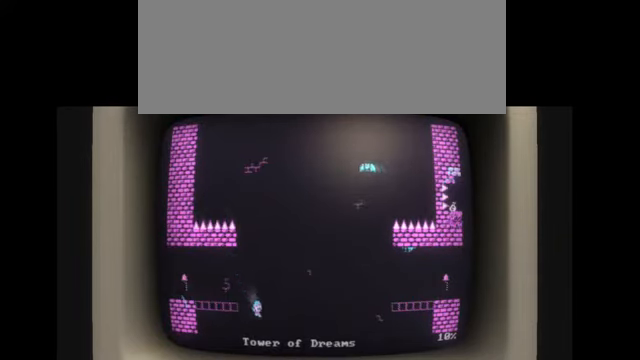
{"keys": ["l"], "events": []}
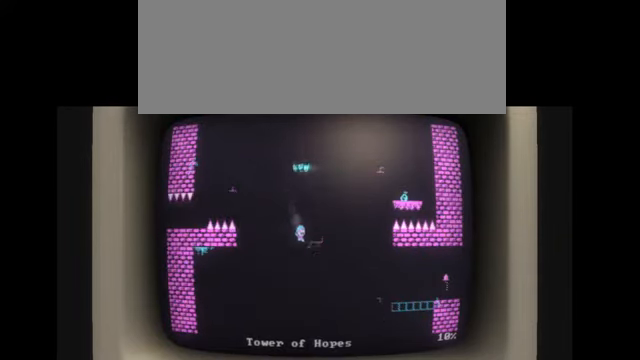
{"keys": ["l"], "events": []}
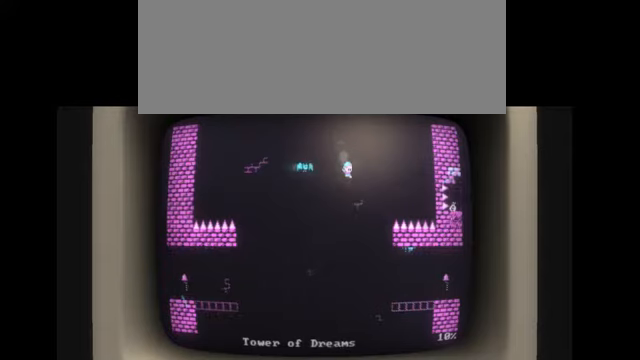
{"keys": ["l"], "events": [[201, "l", "up"], [367, "l", "down"]]}